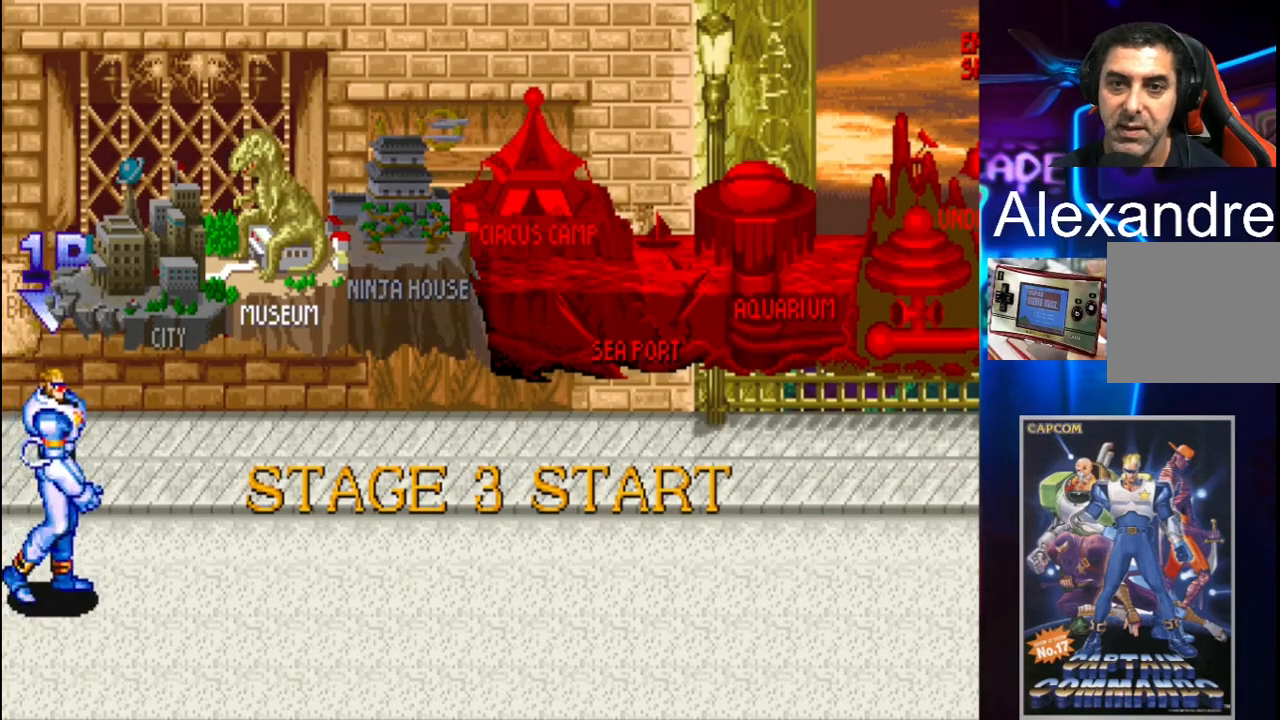
Gameplay with a controller (Xbox layout); each line is a JSON object with the inputs held at the frame after it. "events" lists button and stick changes between this image and that frame as [ms after this image, input, new state], when the widget could be followed in between. Not read: L3 R3 left_stick right_stick.
{"buttons": ["DPAD_RIGHT"], "events": [[433, "DPAD_RIGHT", "down"]]}
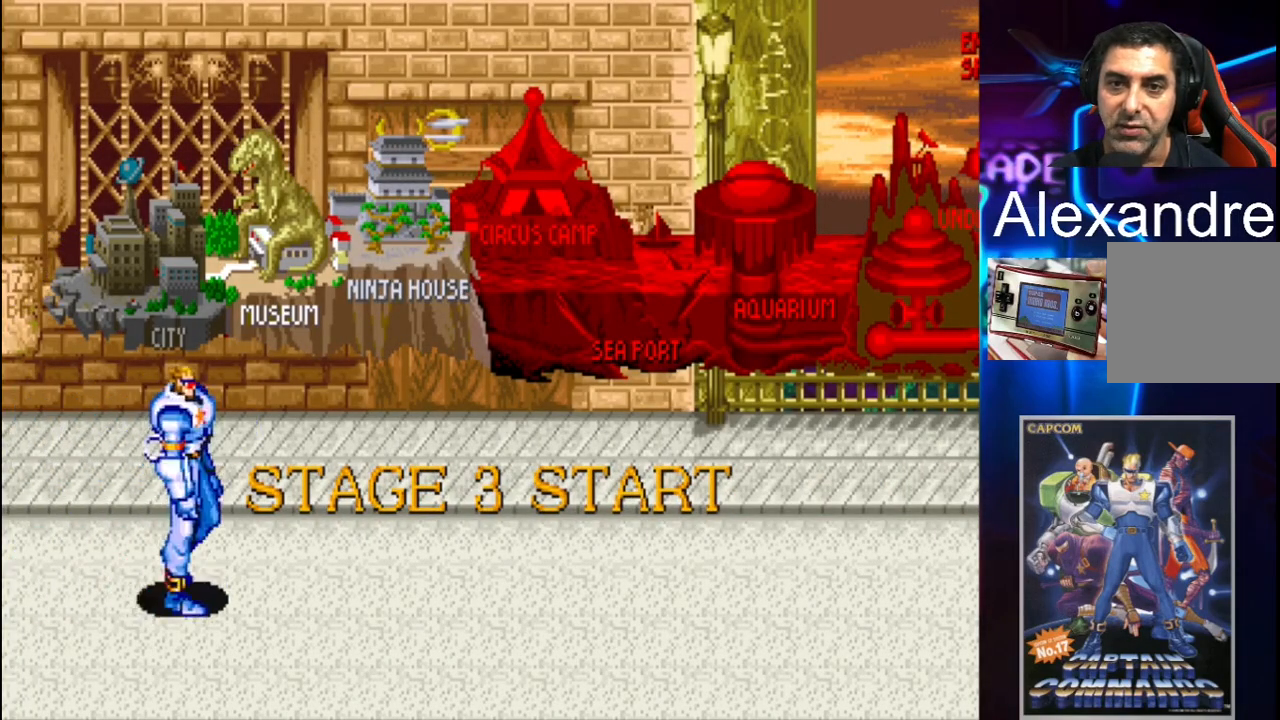
{"buttons": ["DPAD_UP", "DPAD_RIGHT"], "events": [[33, "DPAD_UP", "down"]]}
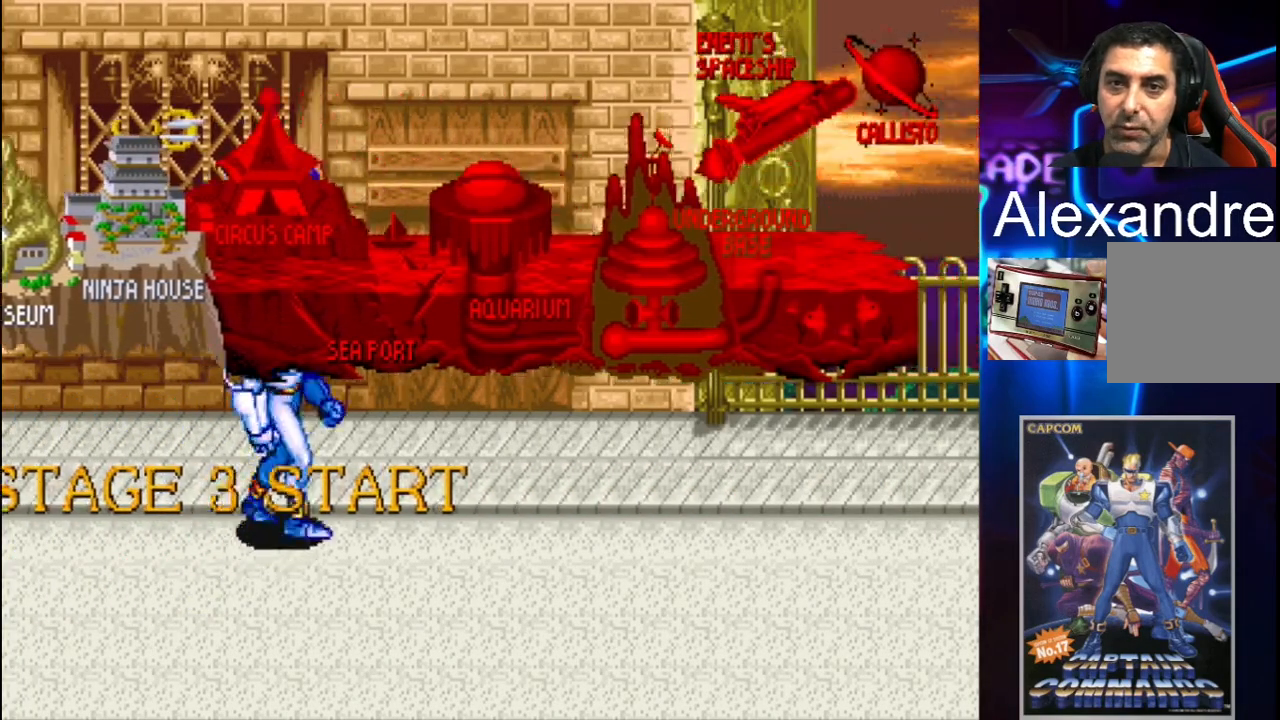
{"buttons": ["DPAD_RIGHT"], "events": [[33, "DPAD_RIGHT", "up"], [33, "DPAD_UP", "up"], [167, "DPAD_RIGHT", "down"], [200, "DPAD_RIGHT", "up"], [300, "DPAD_RIGHT", "down"]]}
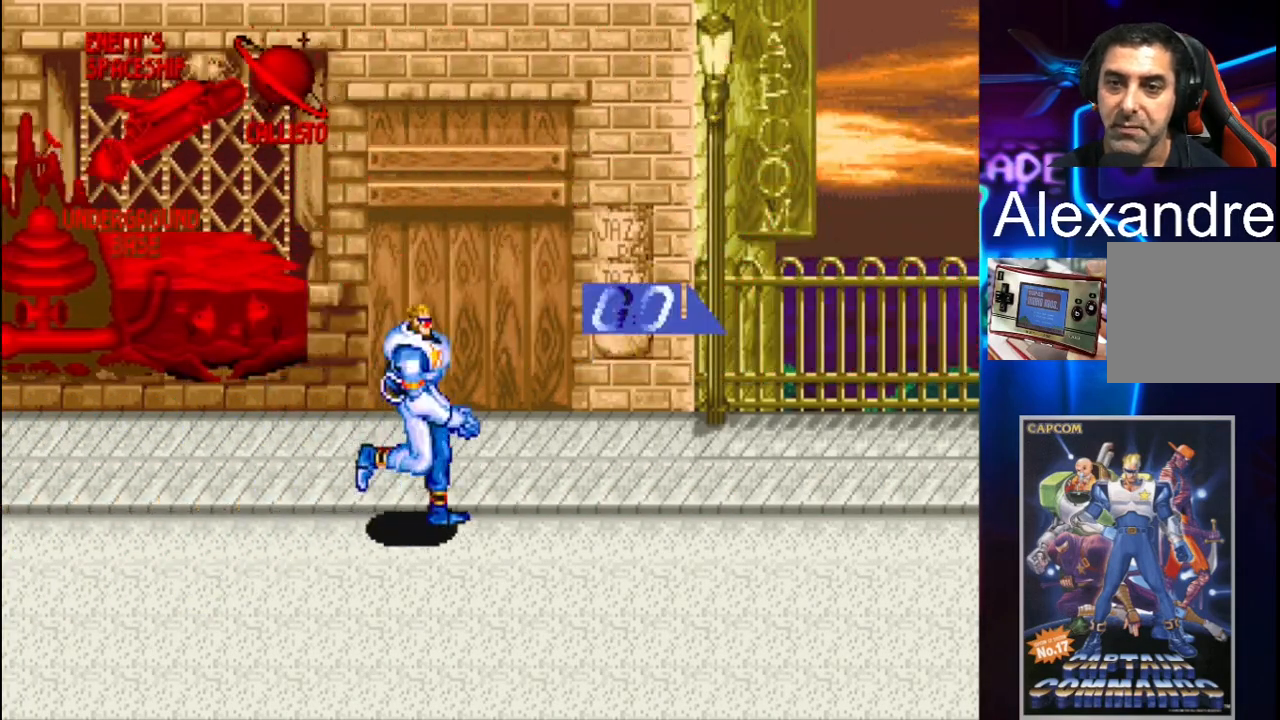
{"buttons": [], "events": [[467, "DPAD_RIGHT", "up"]]}
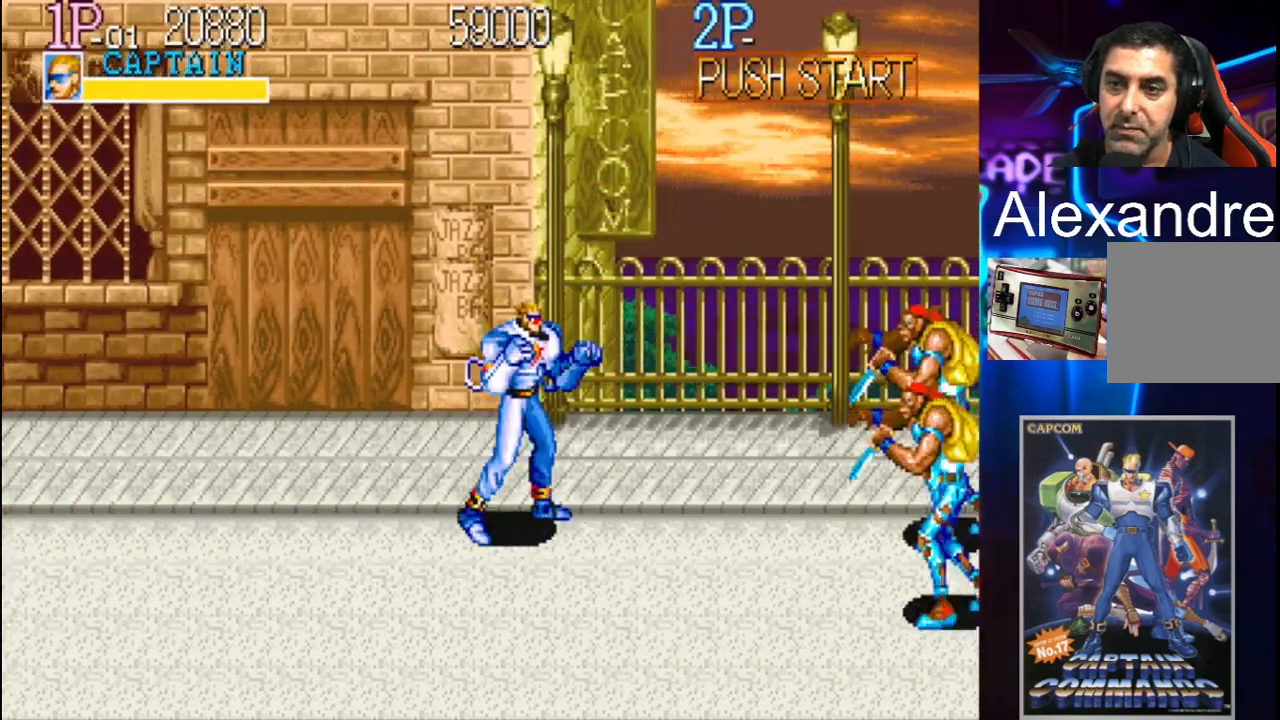
{"buttons": ["DPAD_UP", "DPAD_LEFT"], "events": [[100, "DPAD_LEFT", "down"], [200, "DPAD_LEFT", "up"], [267, "DPAD_LEFT", "down"], [433, "DPAD_UP", "down"]]}
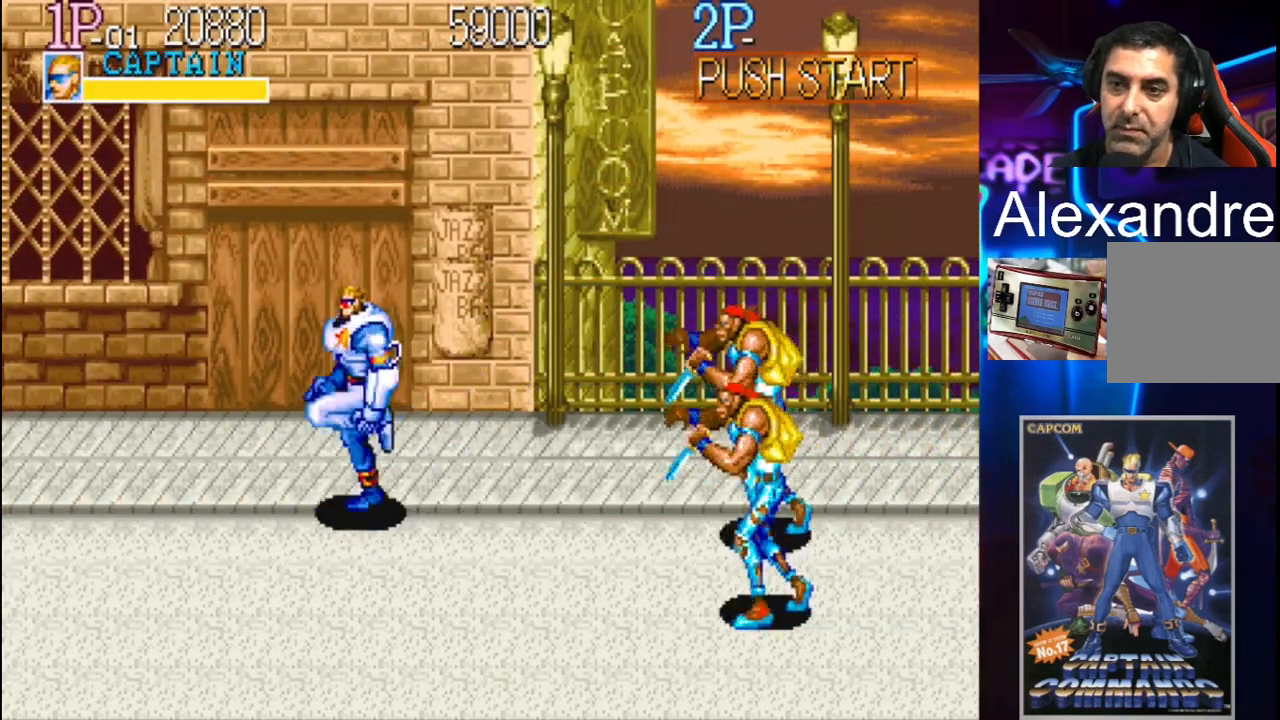
{"buttons": ["DPAD_UP", "DPAD_RIGHT"], "events": [[300, "DPAD_UP", "up"], [367, "DPAD_LEFT", "up"], [367, "DPAD_RIGHT", "down"], [467, "DPAD_UP", "down"]]}
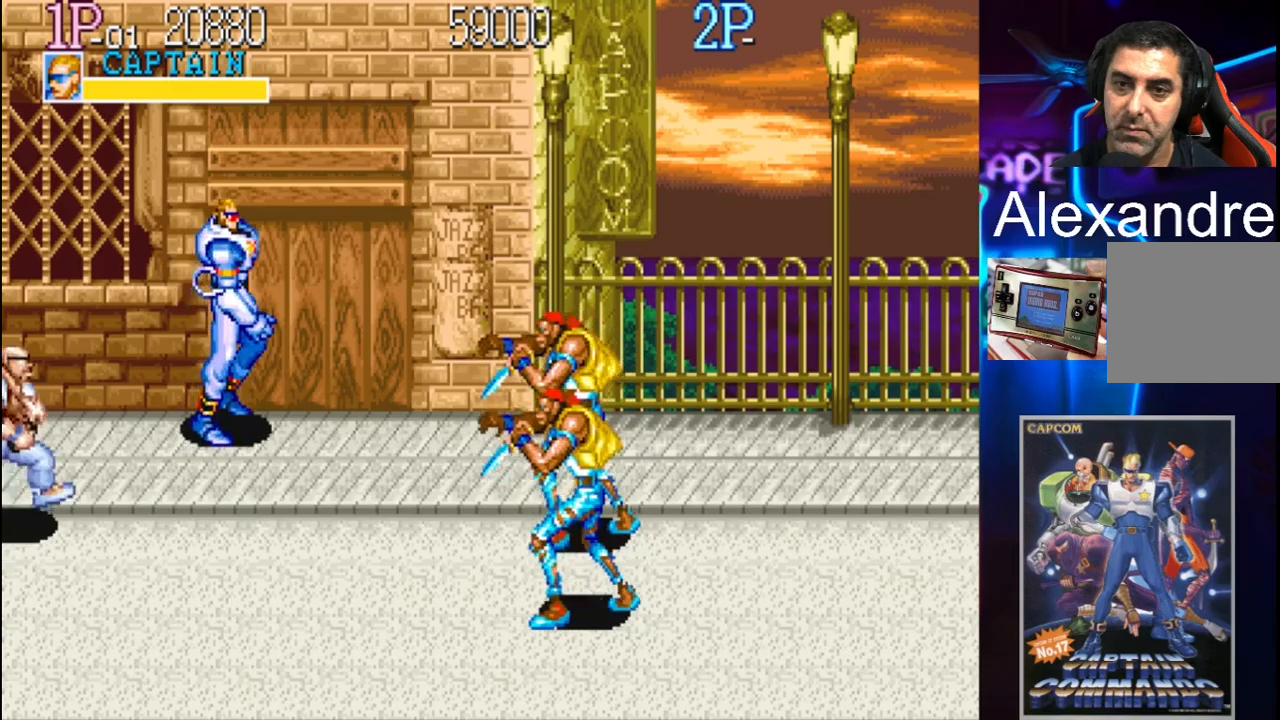
{"buttons": ["DPAD_RIGHT"], "events": [[67, "DPAD_UP", "up"]]}
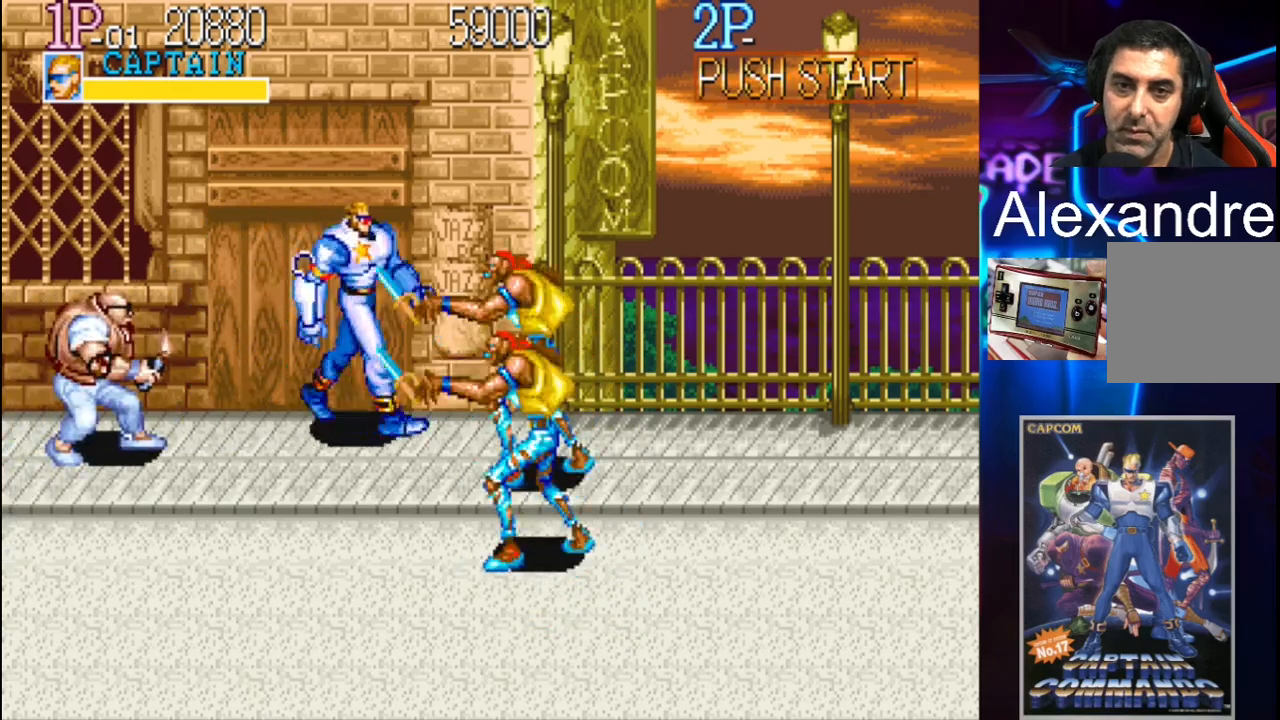
{"buttons": ["X", "DPAD_DOWN", "DPAD_RIGHT"], "events": [[100, "DPAD_DOWN", "down"], [400, "X", "down"]]}
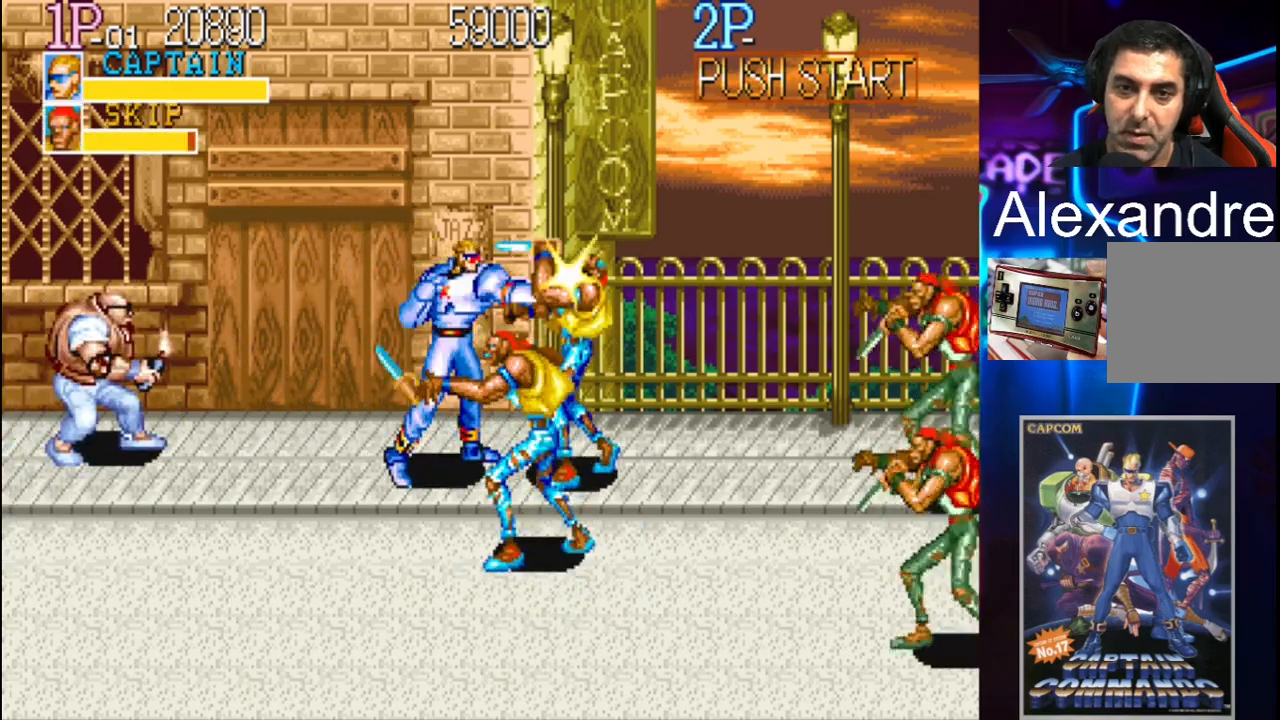
{"buttons": ["DPAD_DOWN", "DPAD_RIGHT"], "events": [[67, "X", "up"], [167, "X", "down"], [200, "X", "up"], [267, "X", "down"], [333, "X", "up"], [400, "X", "down"], [467, "X", "up"]]}
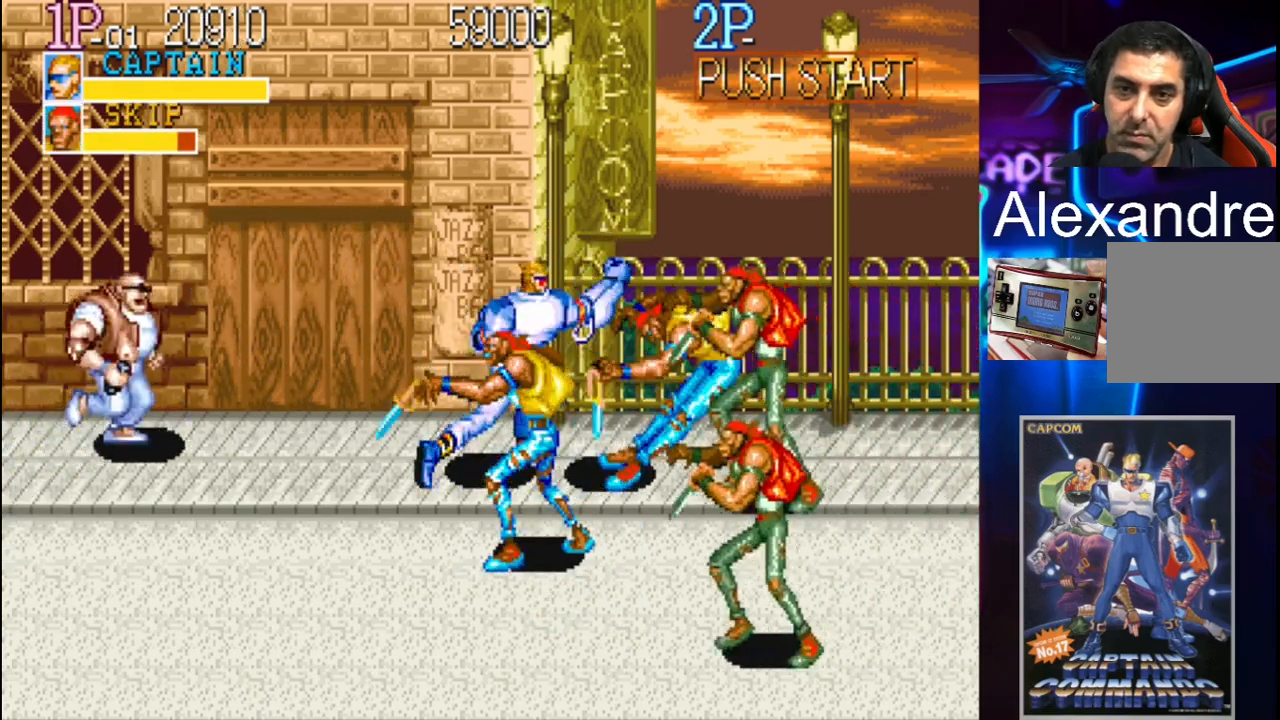
{"buttons": ["DPAD_RIGHT"], "events": [[33, "X", "down"], [67, "X", "up"], [167, "X", "down"], [200, "X", "up"], [233, "DPAD_DOWN", "up"], [300, "X", "down"], [333, "X", "up"], [433, "X", "down"], [467, "X", "up"]]}
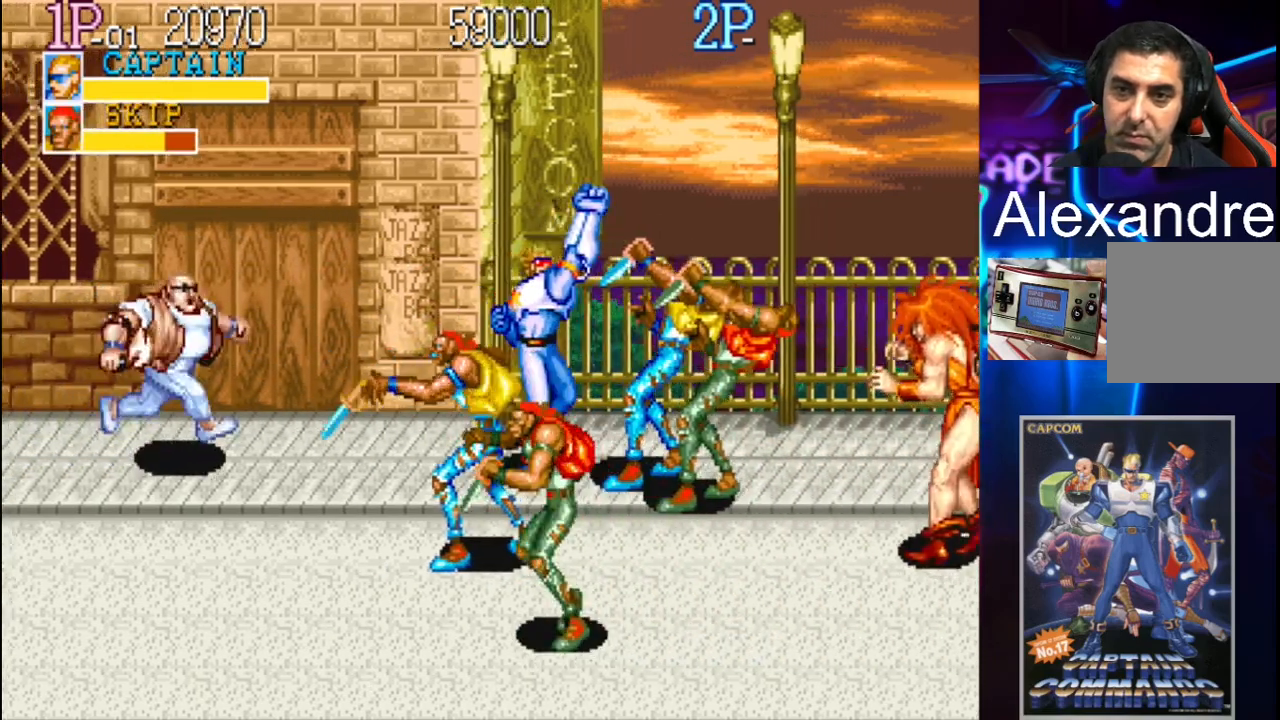
{"buttons": ["DPAD_DOWN"], "events": [[67, "X", "down"], [100, "X", "up"], [200, "X", "down"], [300, "DPAD_RIGHT", "up"], [300, "X", "up"], [467, "DPAD_LEFT", "down"], [500, "DPAD_DOWN", "down"], [500, "DPAD_LEFT", "up"]]}
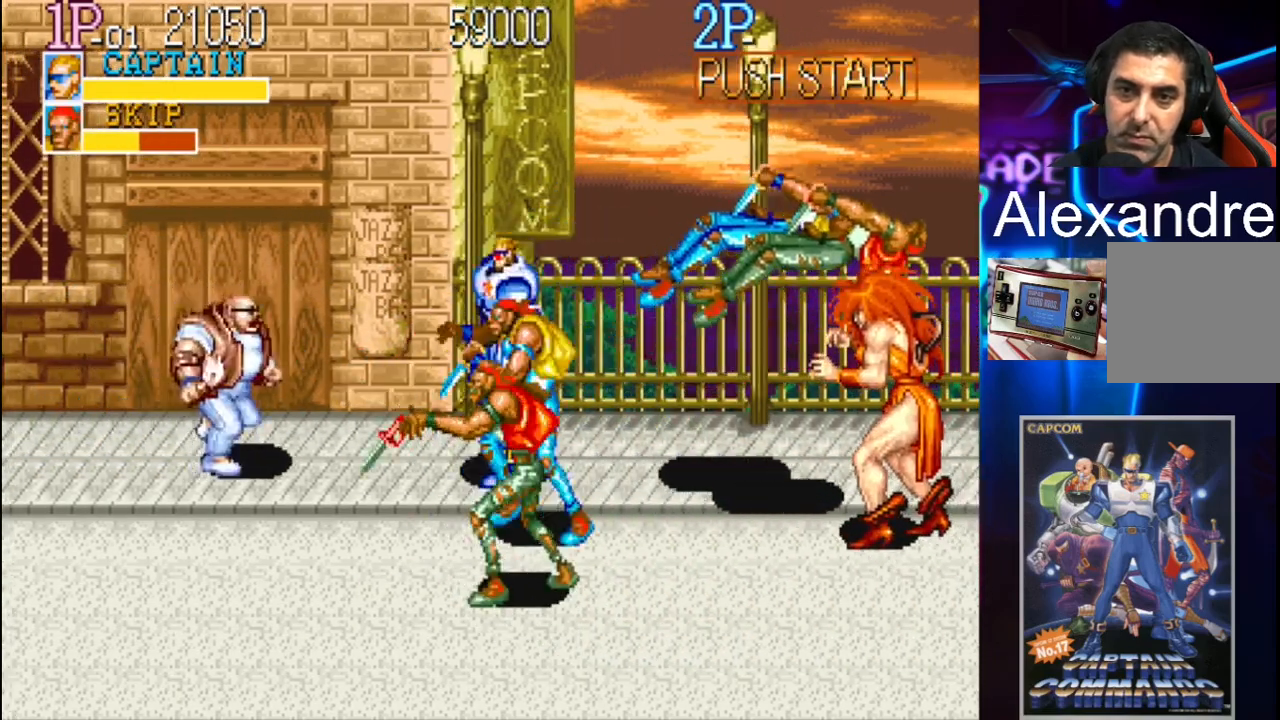
{"buttons": ["X", "DPAD_DOWN", "DPAD_RIGHT"], "events": [[67, "DPAD_LEFT", "down"], [133, "DPAD_LEFT", "up"], [133, "DPAD_RIGHT", "down"], [333, "X", "down"]]}
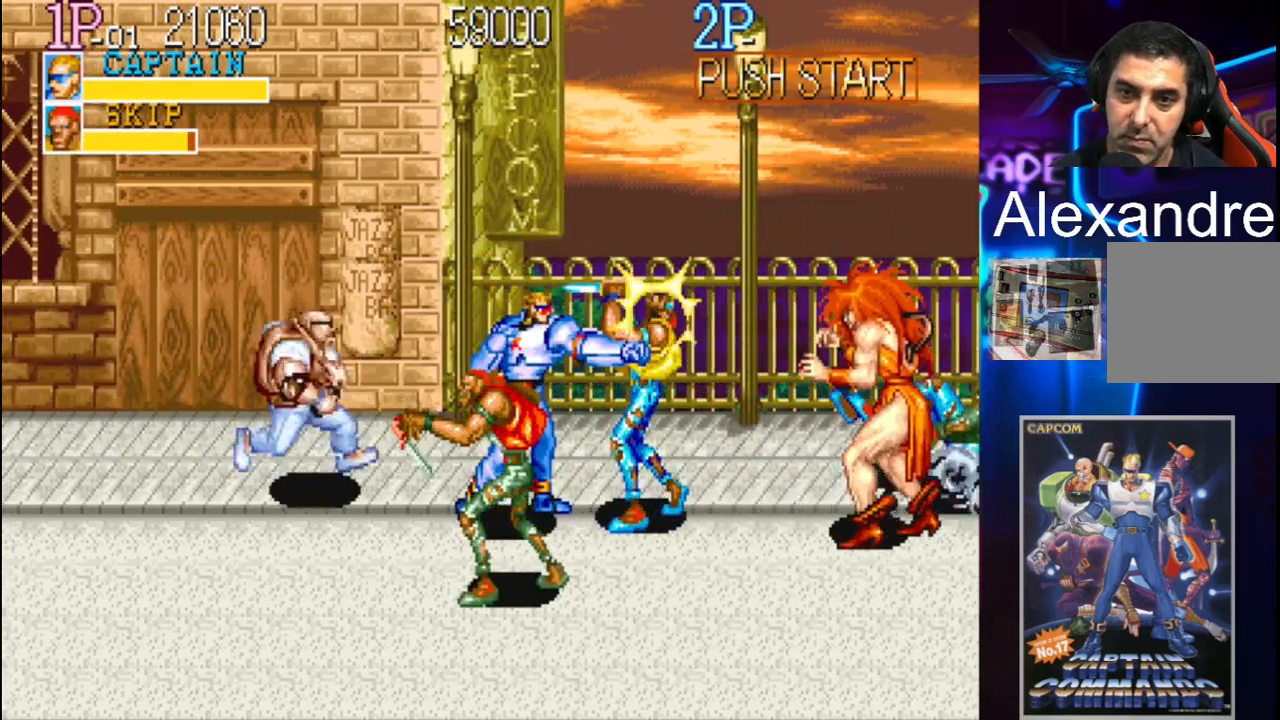
{"buttons": ["DPAD_DOWN", "DPAD_LEFT"], "events": [[33, "X", "up"], [67, "X", "down"], [133, "X", "up"], [200, "DPAD_RIGHT", "up"], [233, "DPAD_LEFT", "down"]]}
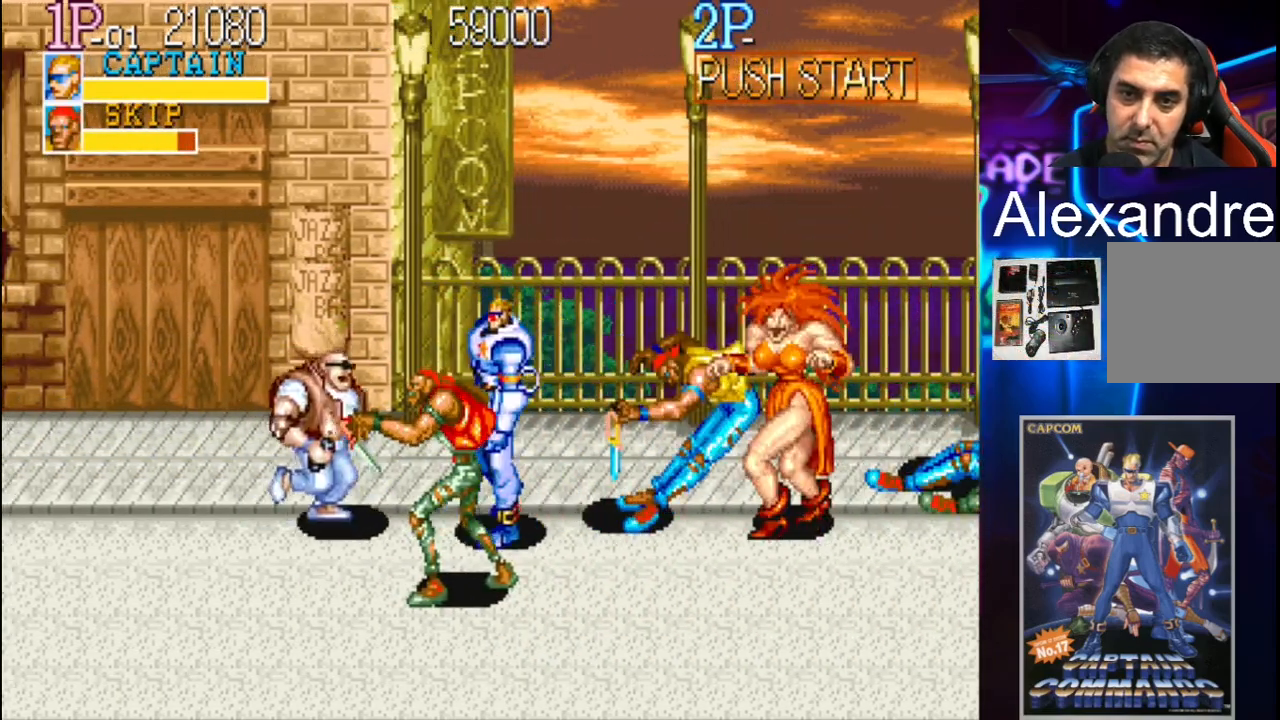
{"buttons": ["X", "DPAD_RIGHT"], "events": [[400, "DPAD_DOWN", "up"], [400, "DPAD_LEFT", "up"], [400, "DPAD_RIGHT", "down"], [400, "X", "down"]]}
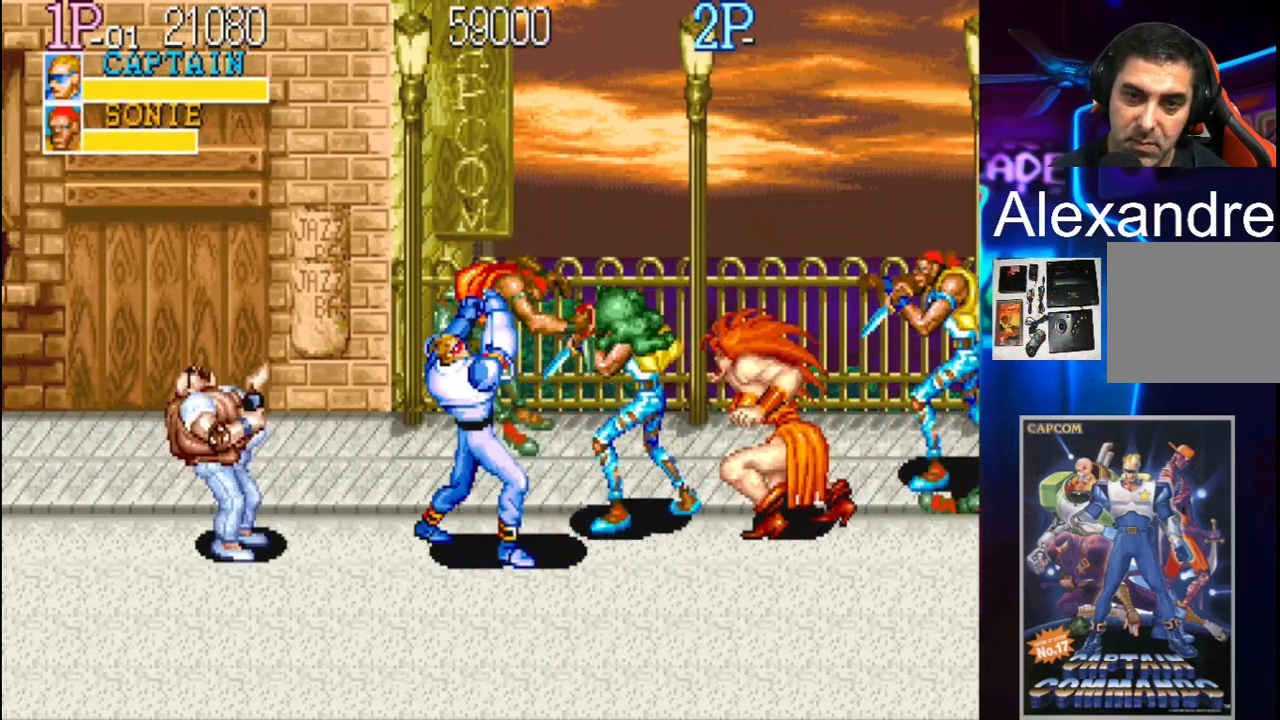
{"buttons": ["DPAD_DOWN", "DPAD_LEFT"], "events": [[67, "X", "up"], [100, "X", "down"], [167, "X", "up"], [233, "X", "down"], [267, "DPAD_RIGHT", "up"], [333, "X", "up"], [467, "DPAD_DOWN", "down"], [467, "DPAD_LEFT", "down"]]}
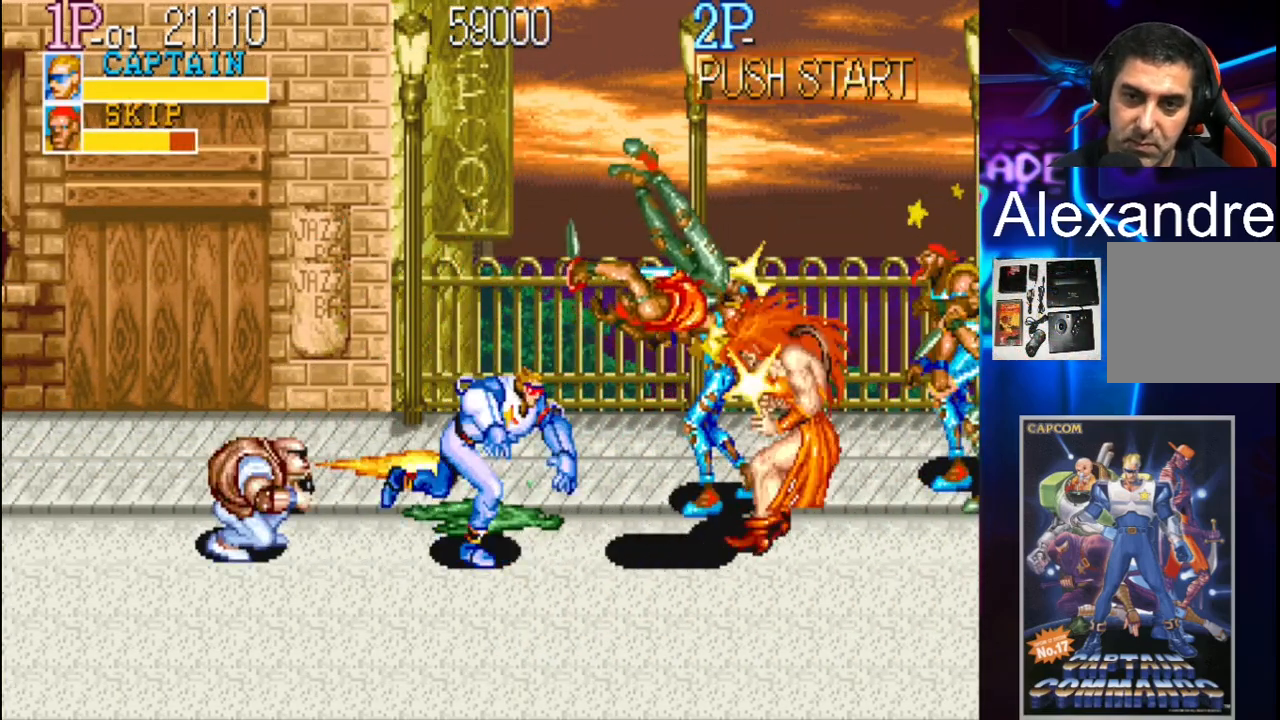
{"buttons": ["DPAD_LEFT"], "events": [[400, "DPAD_DOWN", "up"]]}
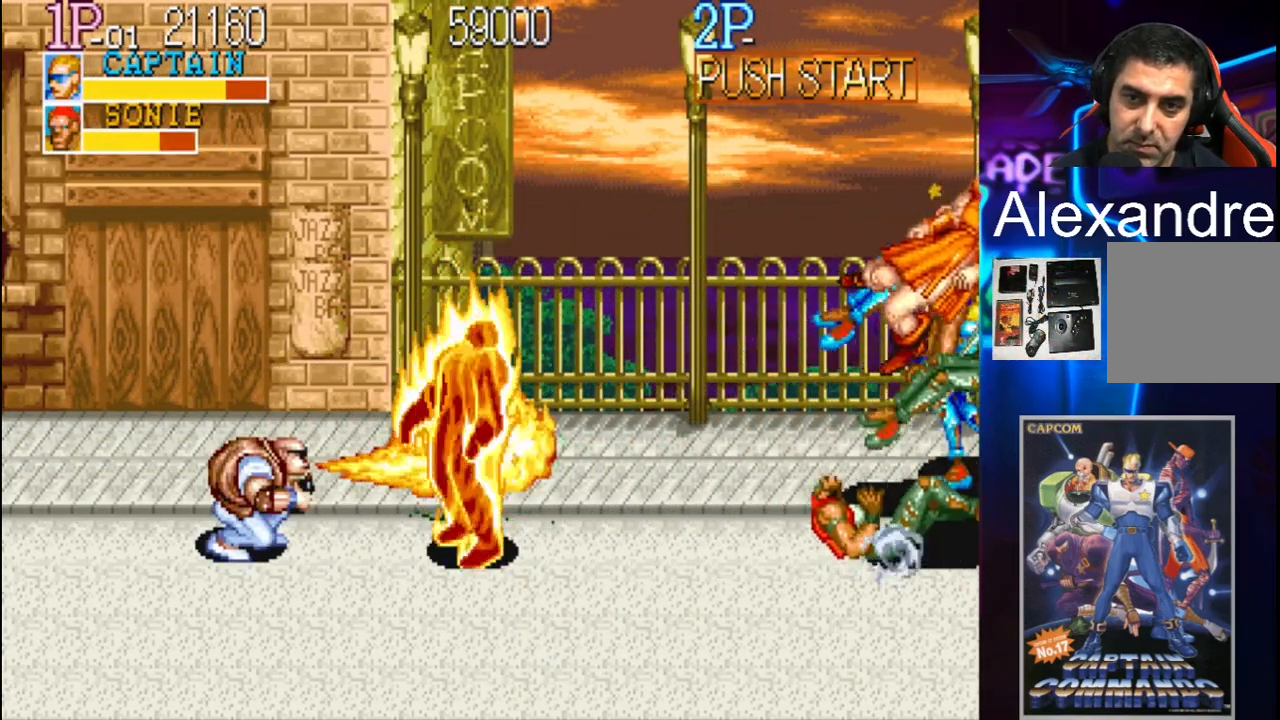
{"buttons": ["X"], "events": [[167, "DPAD_LEFT", "up"], [200, "DPAD_LEFT", "down"], [200, "X", "down"], [300, "X", "up"], [333, "DPAD_LEFT", "up"], [333, "X", "down"], [400, "DPAD_LEFT", "down"], [400, "X", "up"], [467, "DPAD_LEFT", "up"], [467, "X", "down"]]}
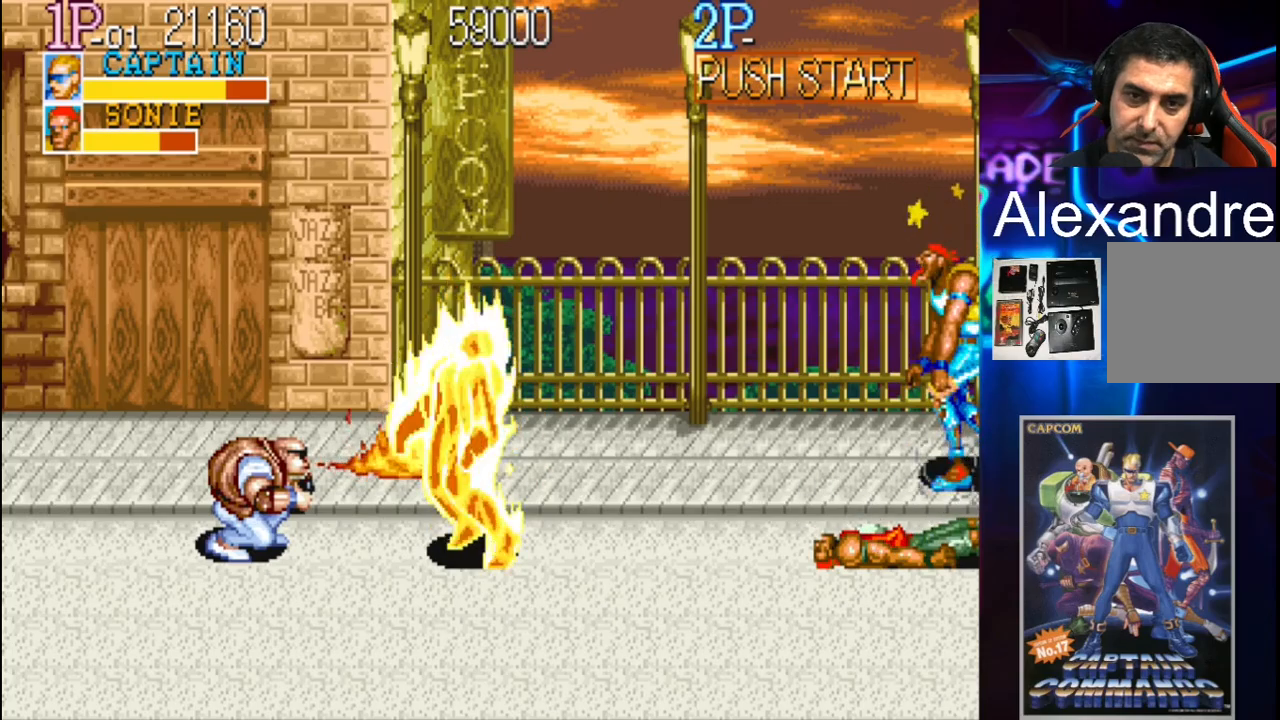
{"buttons": ["DPAD_LEFT"], "events": [[33, "X", "up"], [67, "DPAD_LEFT", "down"], [133, "X", "down"], [167, "DPAD_LEFT", "up"], [167, "X", "up"], [233, "X", "down"], [300, "DPAD_LEFT", "down"], [333, "DPAD_LEFT", "up"], [333, "X", "up"], [467, "DPAD_LEFT", "down"]]}
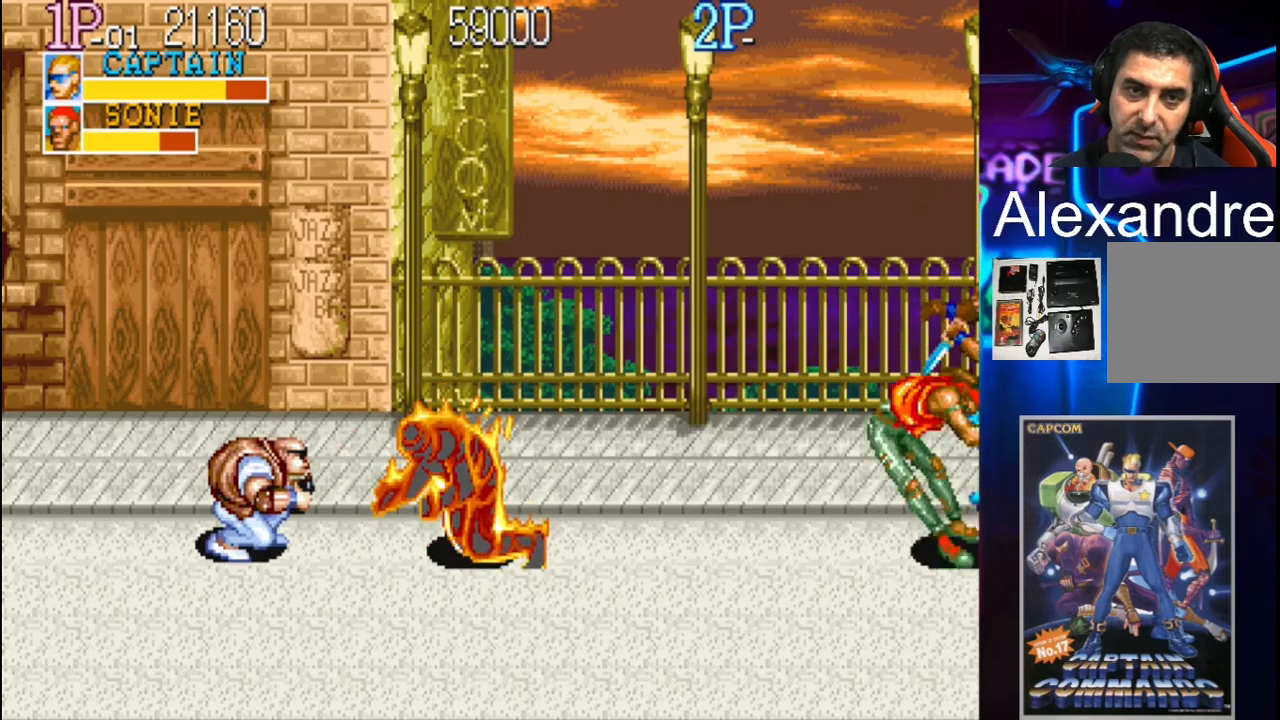
{"buttons": [], "events": [[67, "DPAD_LEFT", "up"], [100, "DPAD_LEFT", "down"], [100, "X", "down"], [233, "DPAD_LEFT", "up"], [233, "X", "up"]]}
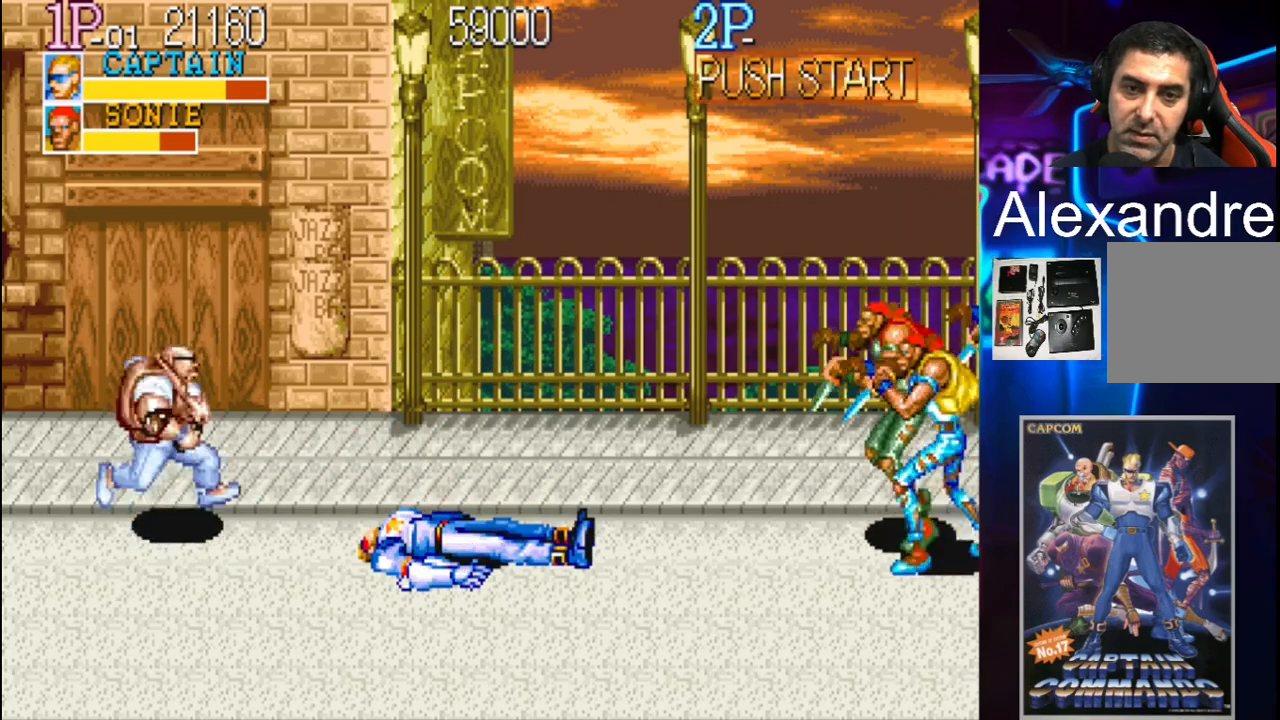
{"buttons": ["DPAD_LEFT"], "events": [[433, "DPAD_LEFT", "down"]]}
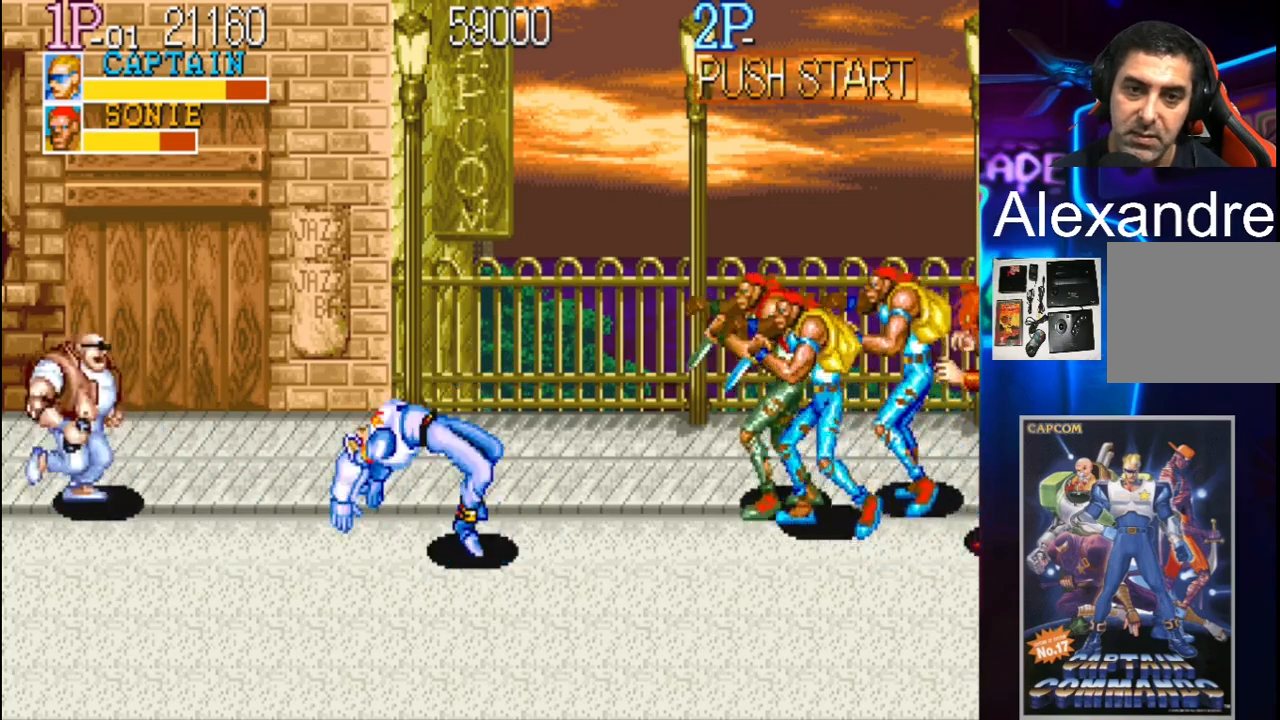
{"buttons": ["DPAD_LEFT"], "events": [[67, "DPAD_LEFT", "up"], [167, "DPAD_LEFT", "down"], [200, "DPAD_LEFT", "up"], [300, "DPAD_LEFT", "down"]]}
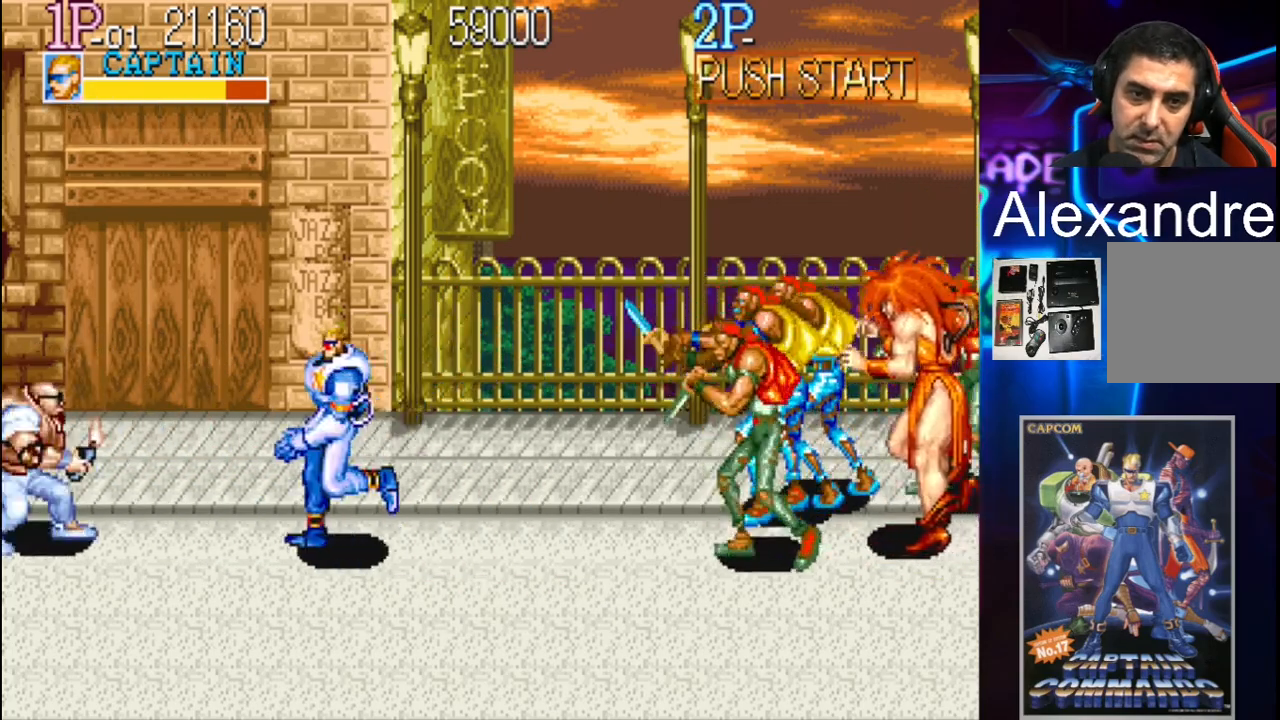
{"buttons": ["DPAD_UP", "DPAD_LEFT"], "events": [[133, "DPAD_DOWN", "down"], [433, "DPAD_DOWN", "up"], [467, "DPAD_UP", "down"]]}
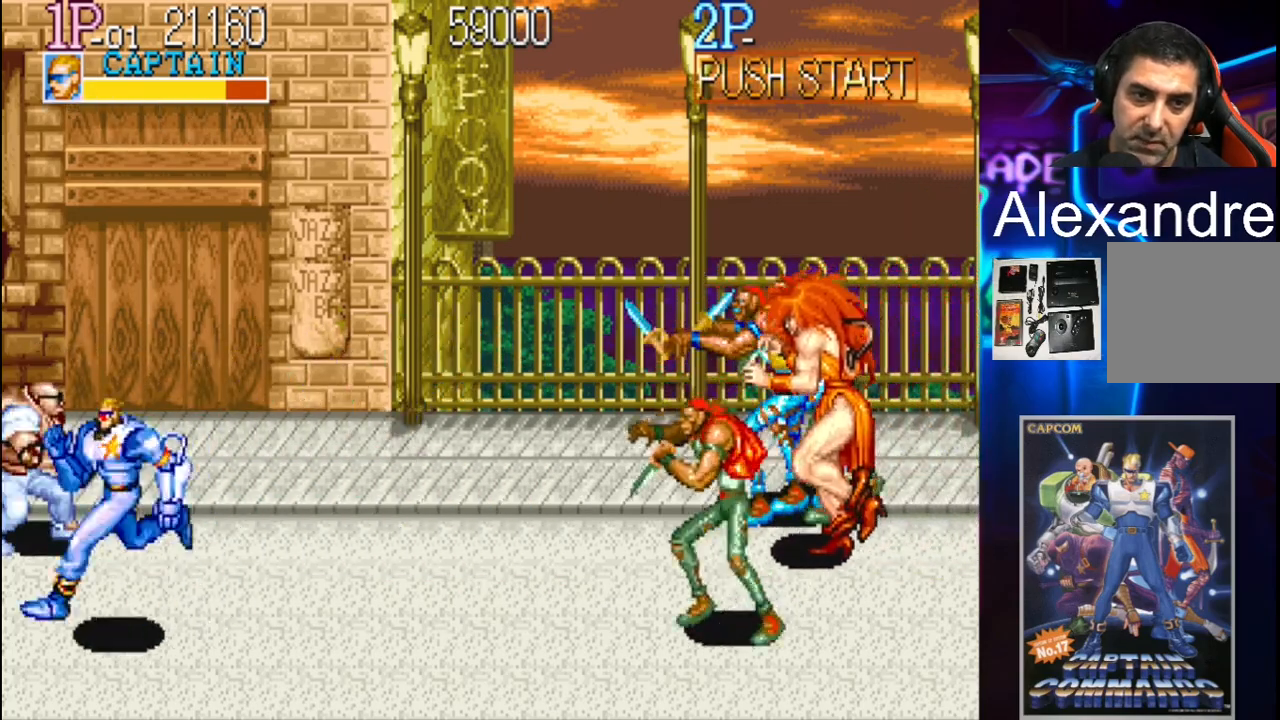
{"buttons": ["DPAD_UP", "DPAD_LEFT"], "events": [[100, "DPAD_LEFT", "up"], [233, "DPAD_LEFT", "down"], [267, "DPAD_LEFT", "up"], [267, "DPAD_UP", "up"], [433, "DPAD_LEFT", "down"], [433, "DPAD_UP", "down"]]}
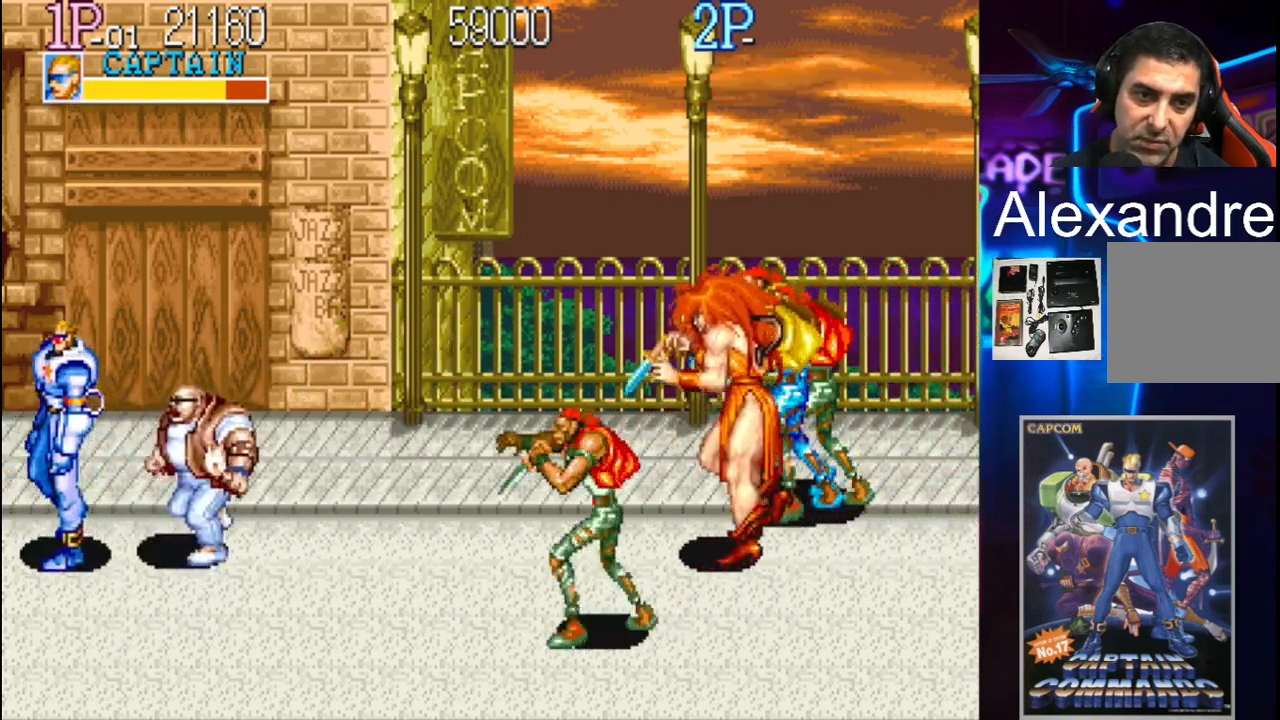
{"buttons": [], "events": [[67, "DPAD_LEFT", "up"], [67, "DPAD_UP", "up"], [167, "DPAD_RIGHT", "down"], [300, "X", "down"], [433, "DPAD_RIGHT", "up"], [467, "X", "up"]]}
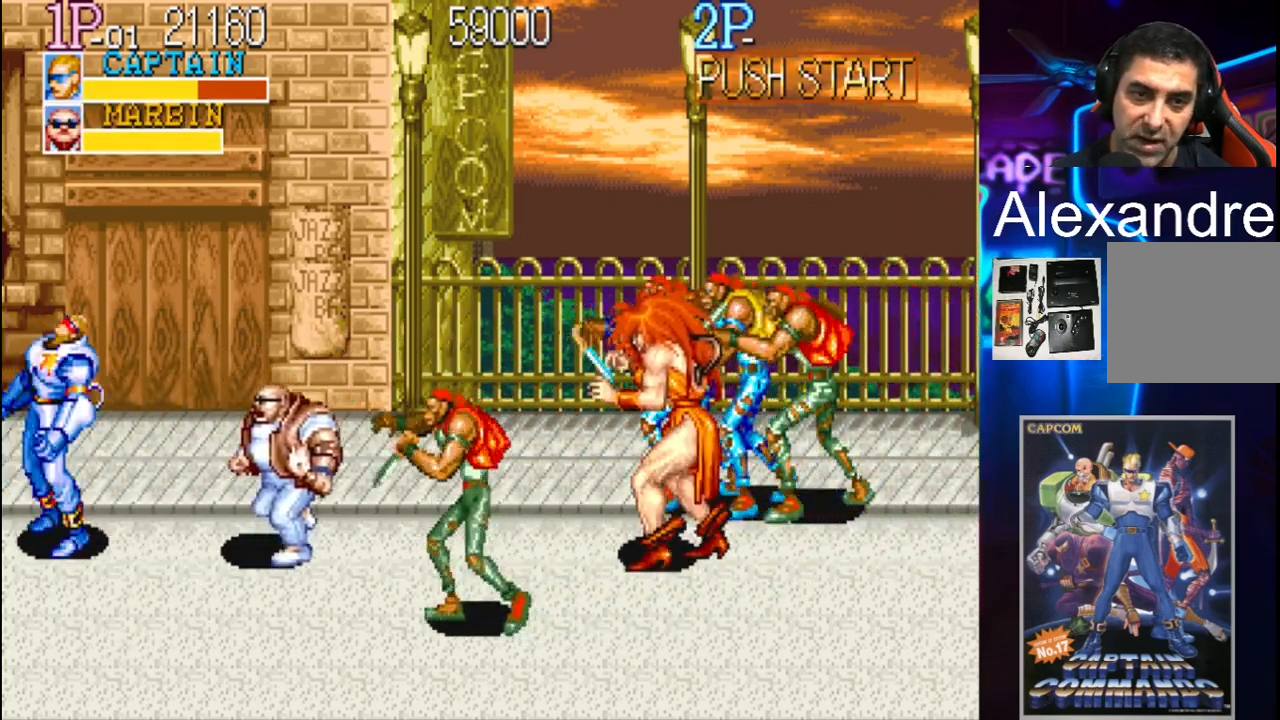
{"buttons": ["DPAD_RIGHT"], "events": [[200, "DPAD_RIGHT", "down"], [300, "DPAD_RIGHT", "up"], [367, "DPAD_RIGHT", "down"]]}
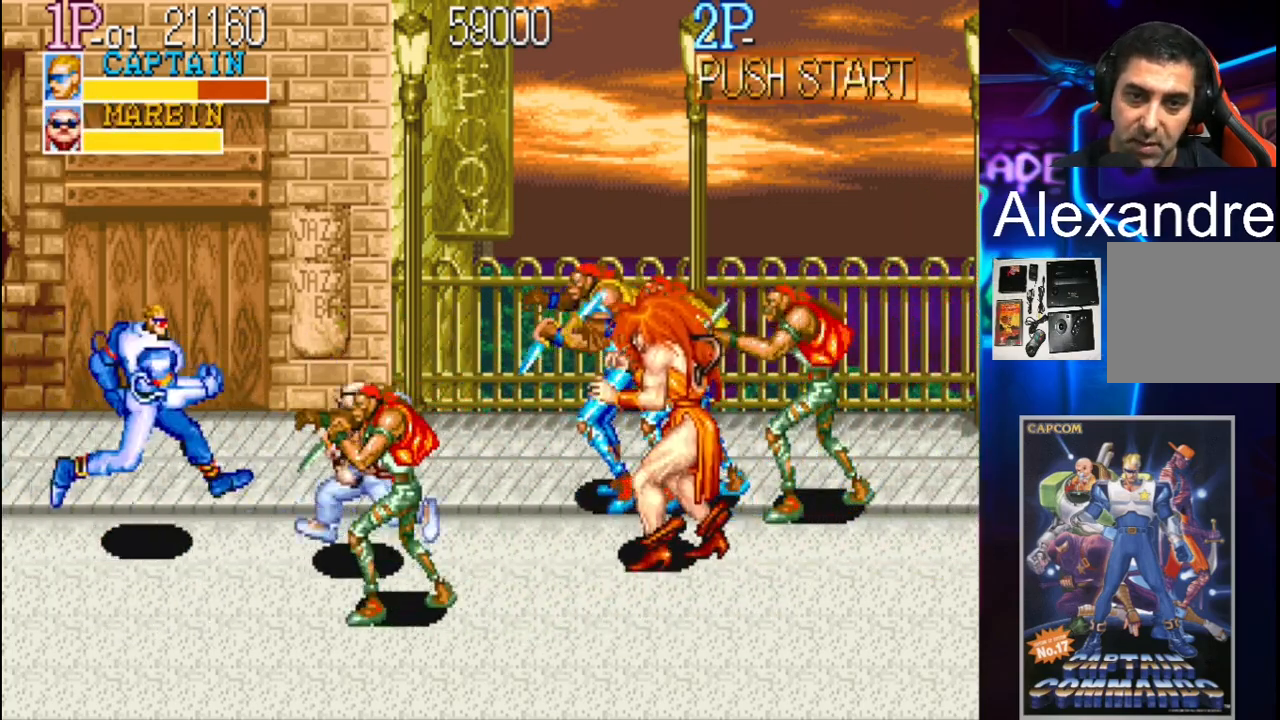
{"buttons": [], "events": [[33, "X", "down"], [267, "X", "up"], [500, "DPAD_RIGHT", "up"]]}
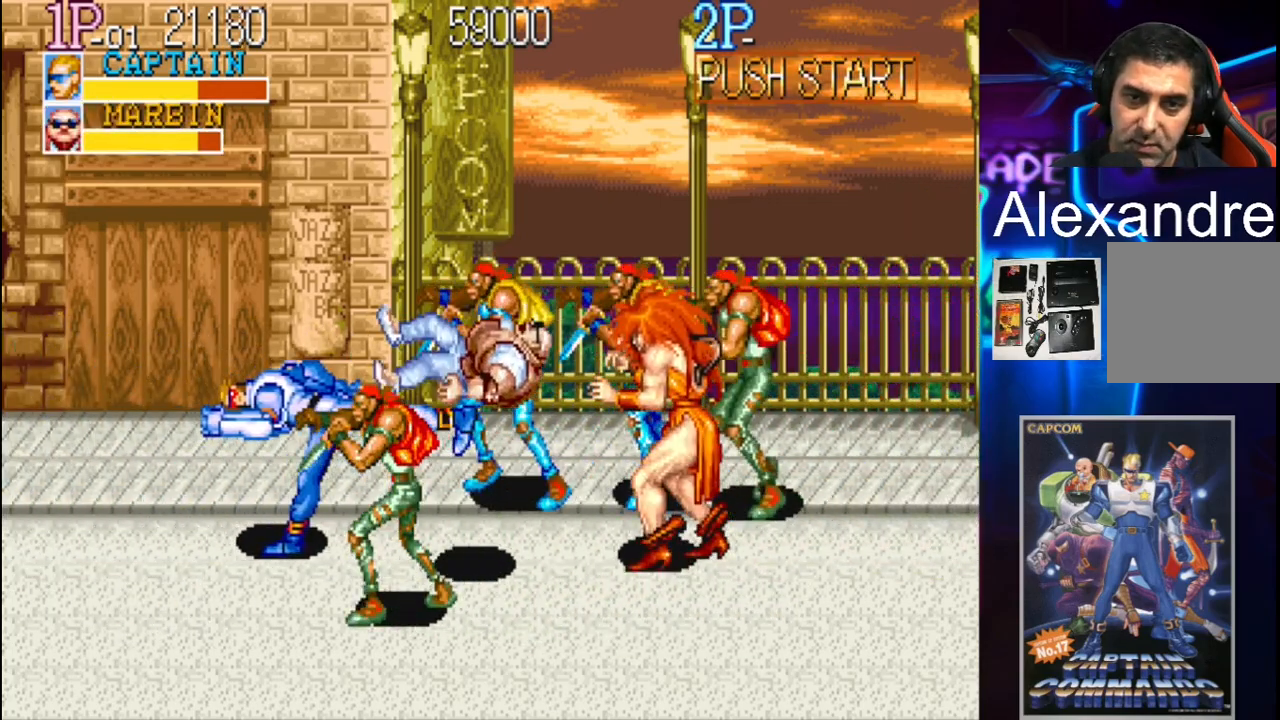
{"buttons": ["X", "DPAD_DOWN", "DPAD_RIGHT"], "events": [[300, "DPAD_DOWN", "down"], [300, "DPAD_RIGHT", "down"], [467, "X", "down"]]}
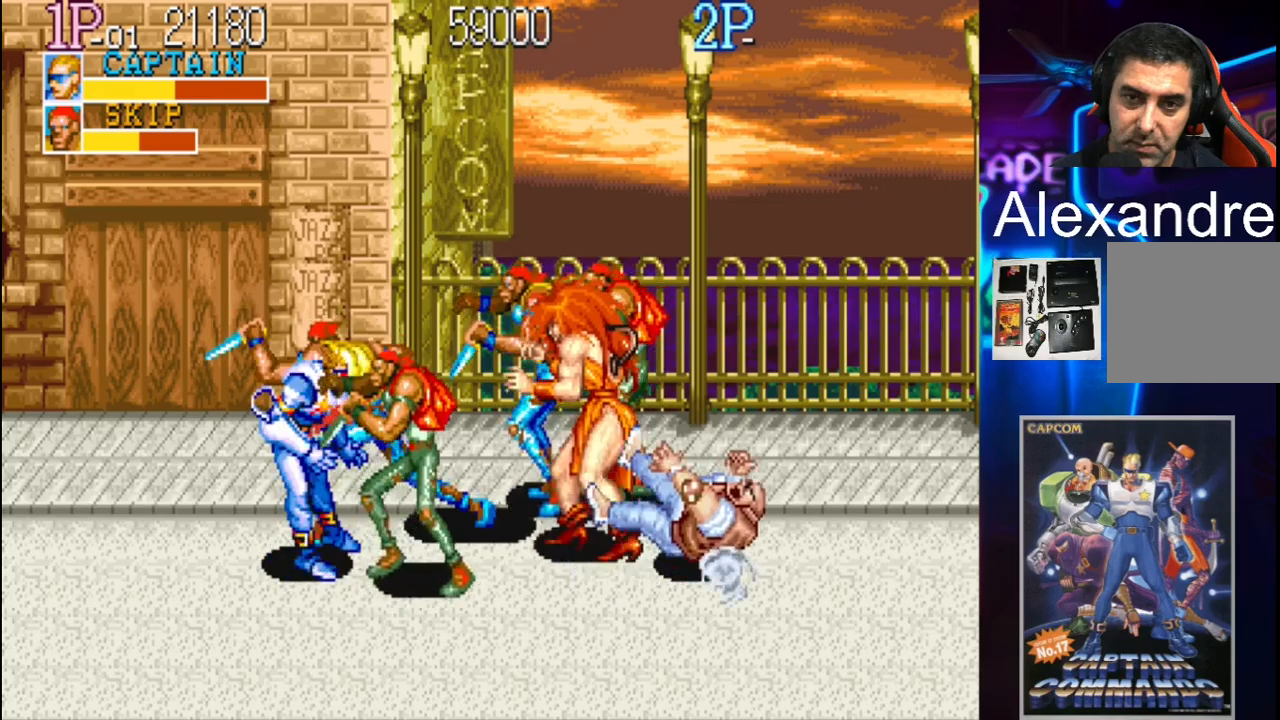
{"buttons": ["X", "DPAD_RIGHT"], "events": [[167, "X", "up"], [233, "X", "down"], [300, "X", "up"], [333, "DPAD_DOWN", "up"], [333, "X", "down"], [400, "X", "up"], [467, "X", "down"]]}